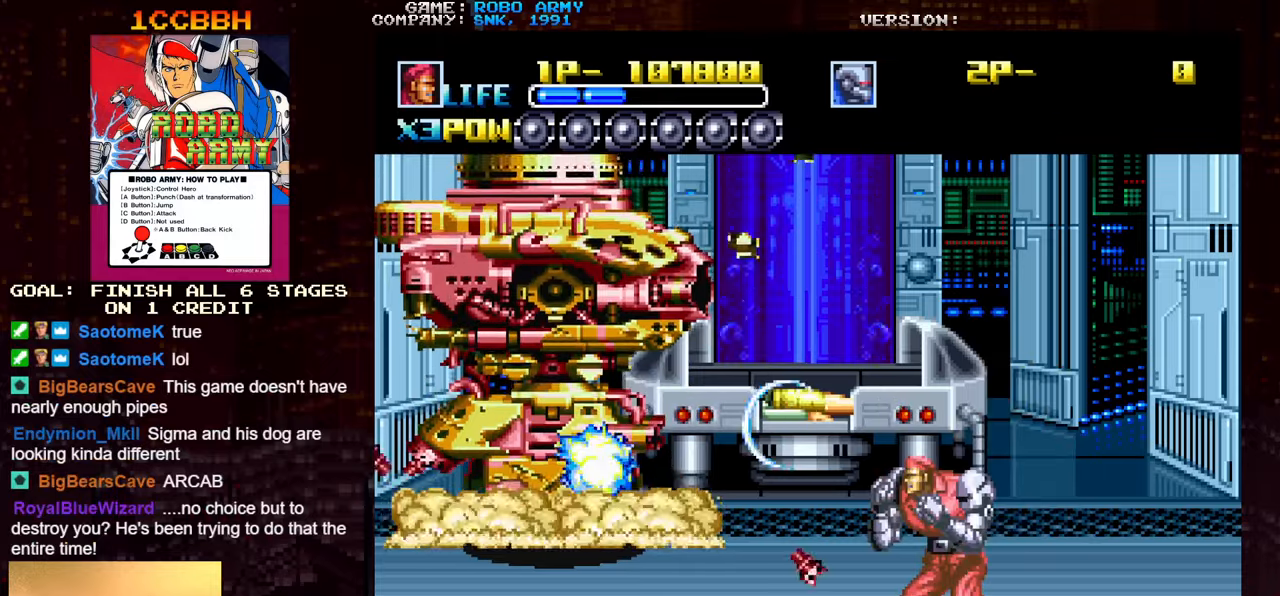
Gameplay with a controller (arcade stick); each line is a JSON object with the inputs held at the frame after it. "events" lists button and stick changes between this image and that frame as [ms after this image, input, new state], when the widget could be followed in between. Not read: L3 R3.
{"buttons": [], "left_stick": "center", "events": []}
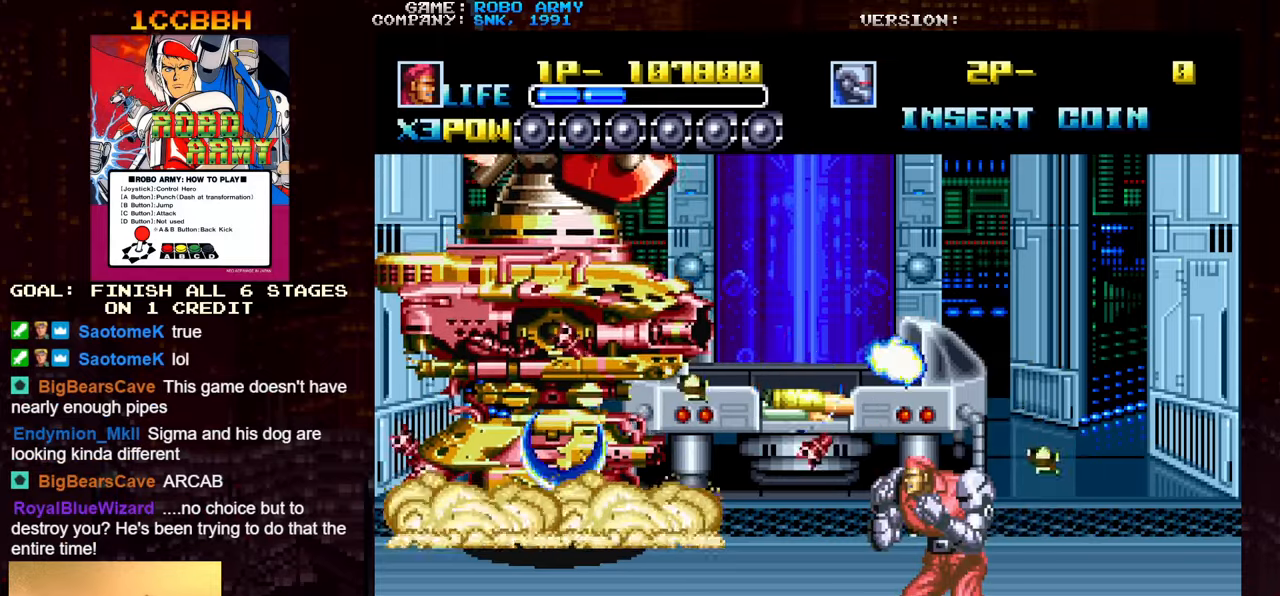
{"buttons": [], "left_stick": "center", "events": []}
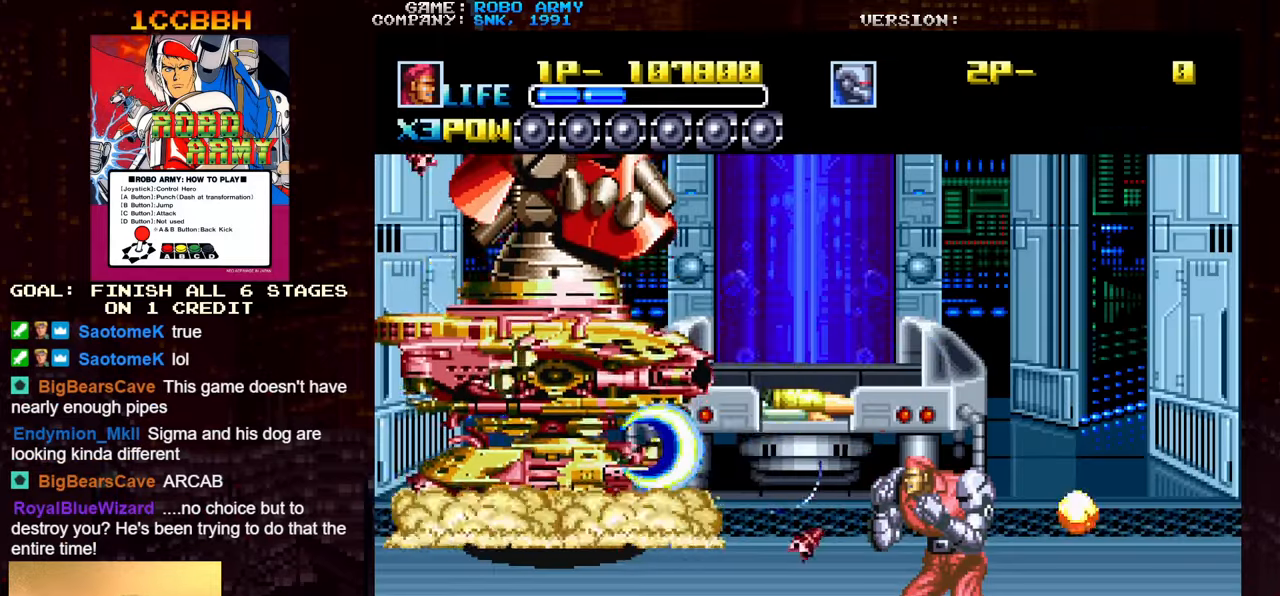
{"buttons": [], "left_stick": "center", "events": []}
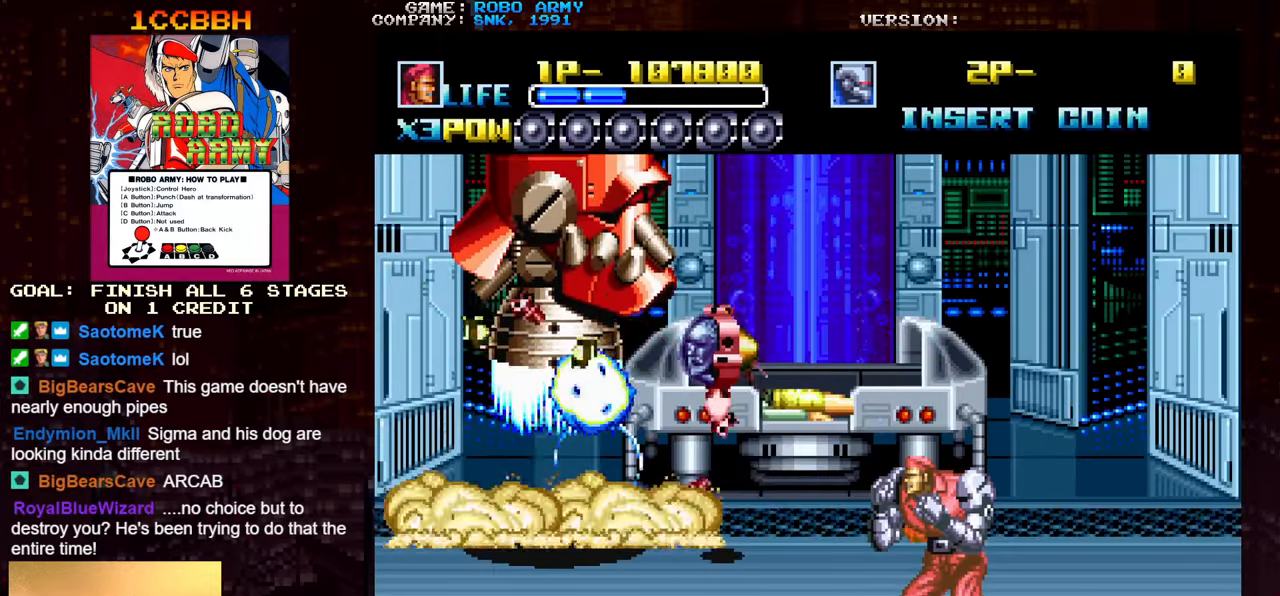
{"buttons": [], "left_stick": "right", "events": [[333, "left_stick", "right"]]}
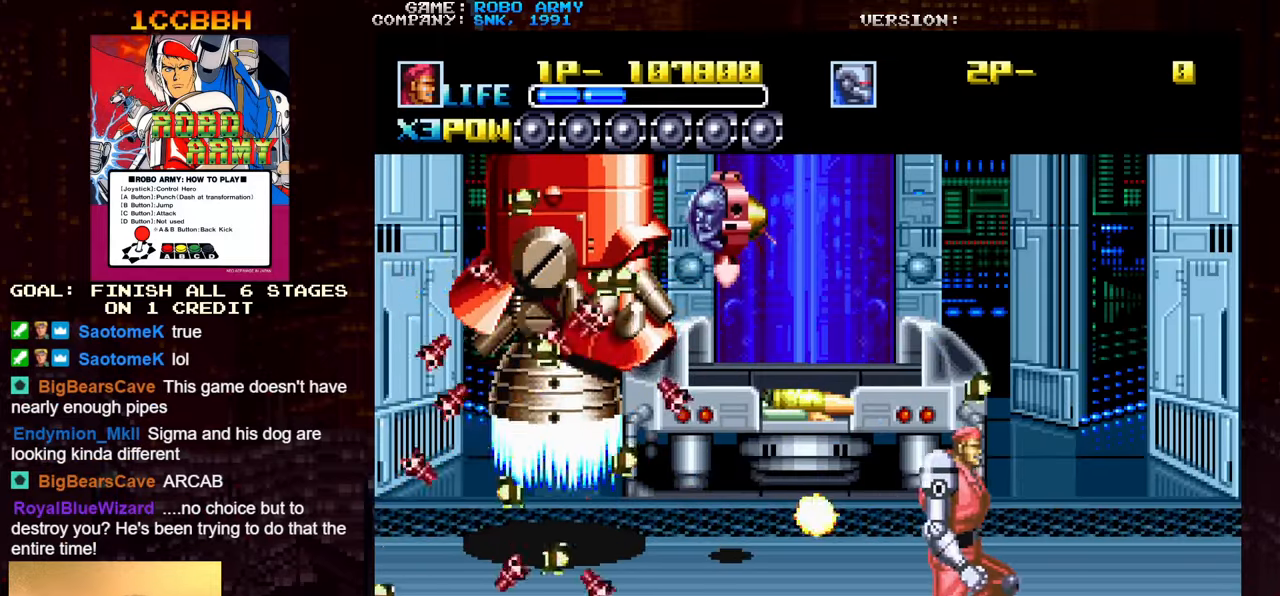
{"buttons": [], "left_stick": "right", "events": []}
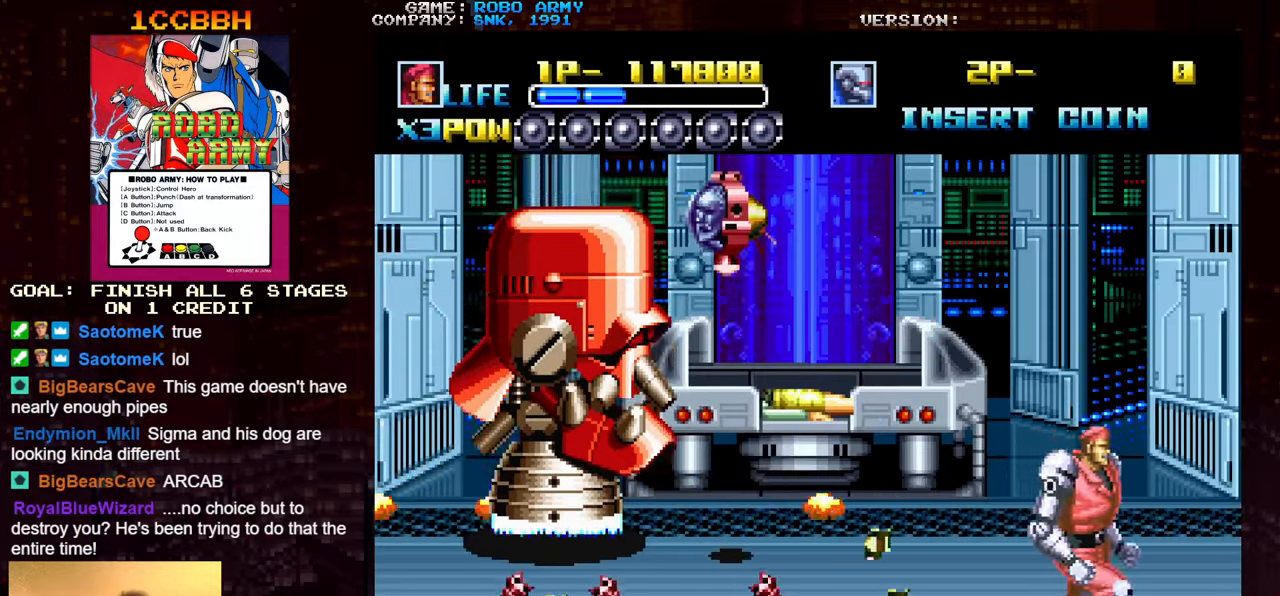
{"buttons": [], "left_stick": "right", "events": []}
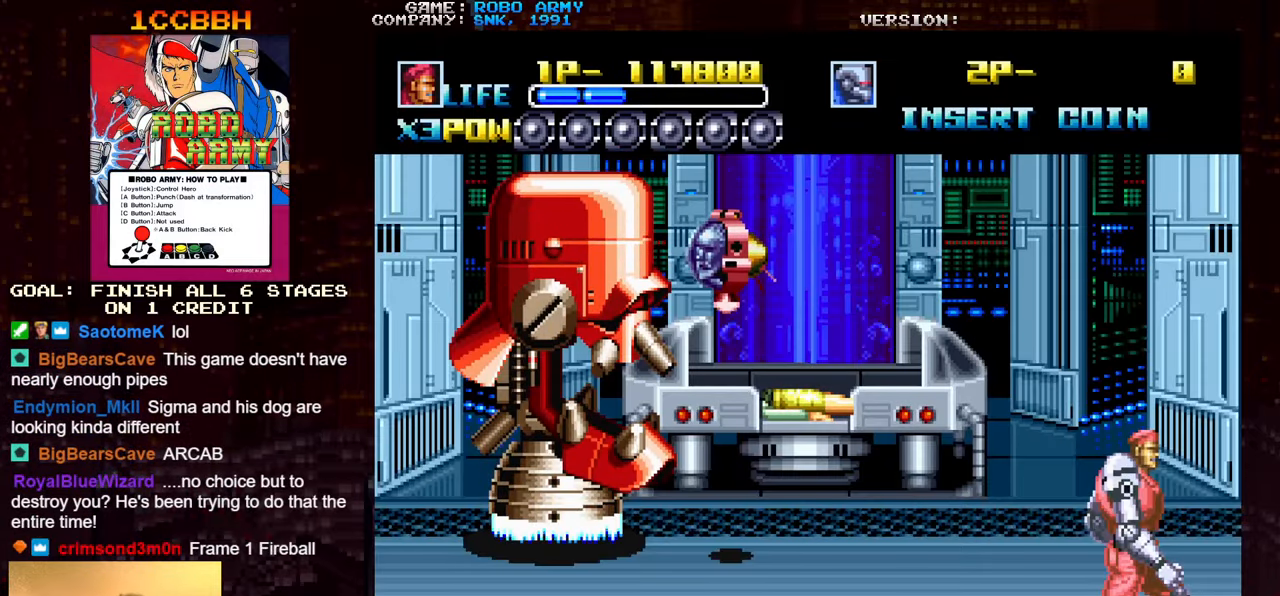
{"buttons": [], "left_stick": "center", "events": [[83, "left_stick", "left"], [150, "left_stick", "center"]]}
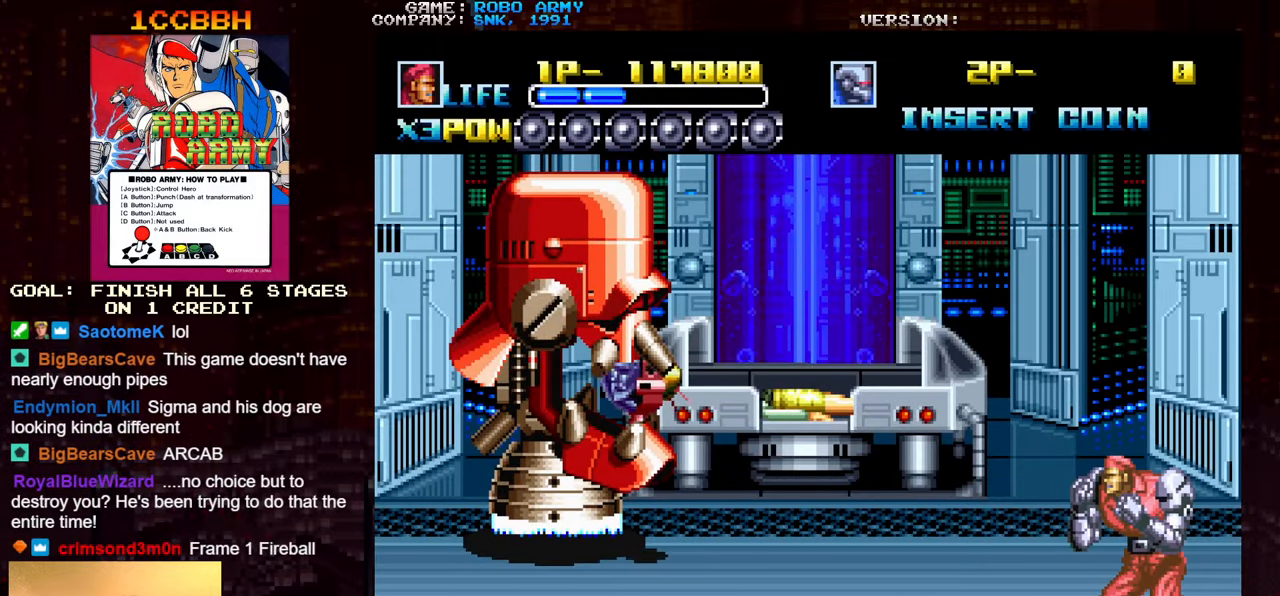
{"buttons": [], "left_stick": "center", "events": [[16, "SQUARE", "down"], [66, "SQUARE", "up"], [400, "SQUARE", "down"], [483, "SQUARE", "up"]]}
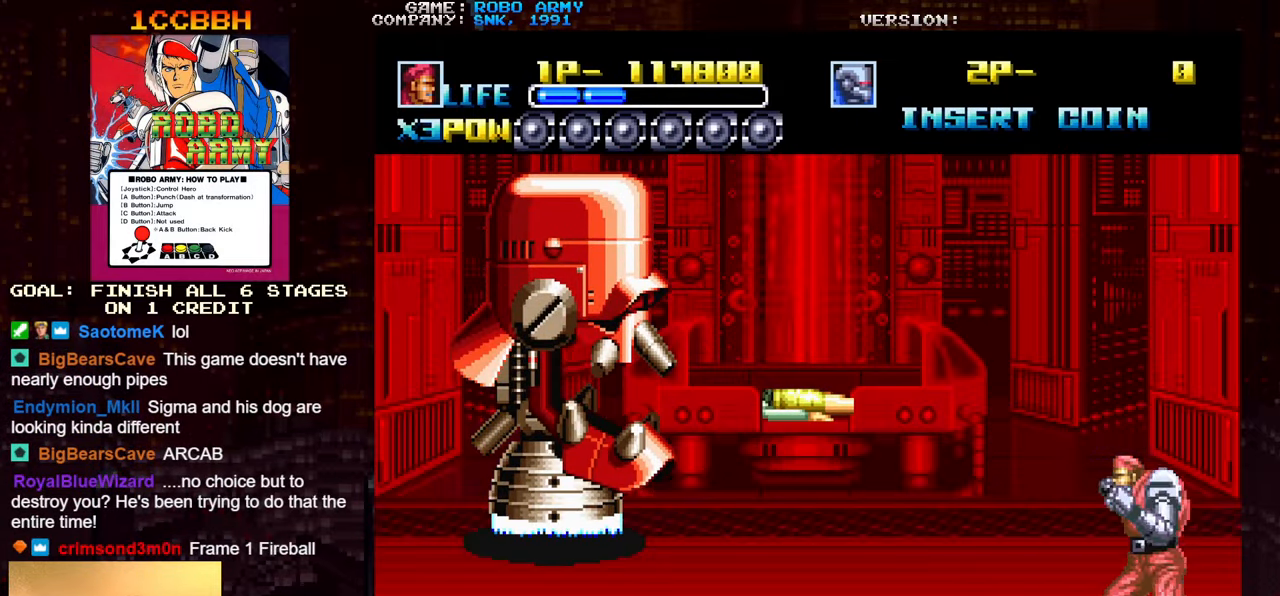
{"buttons": [], "left_stick": "center", "events": [[316, "SQUARE", "down"], [383, "SQUARE", "up"]]}
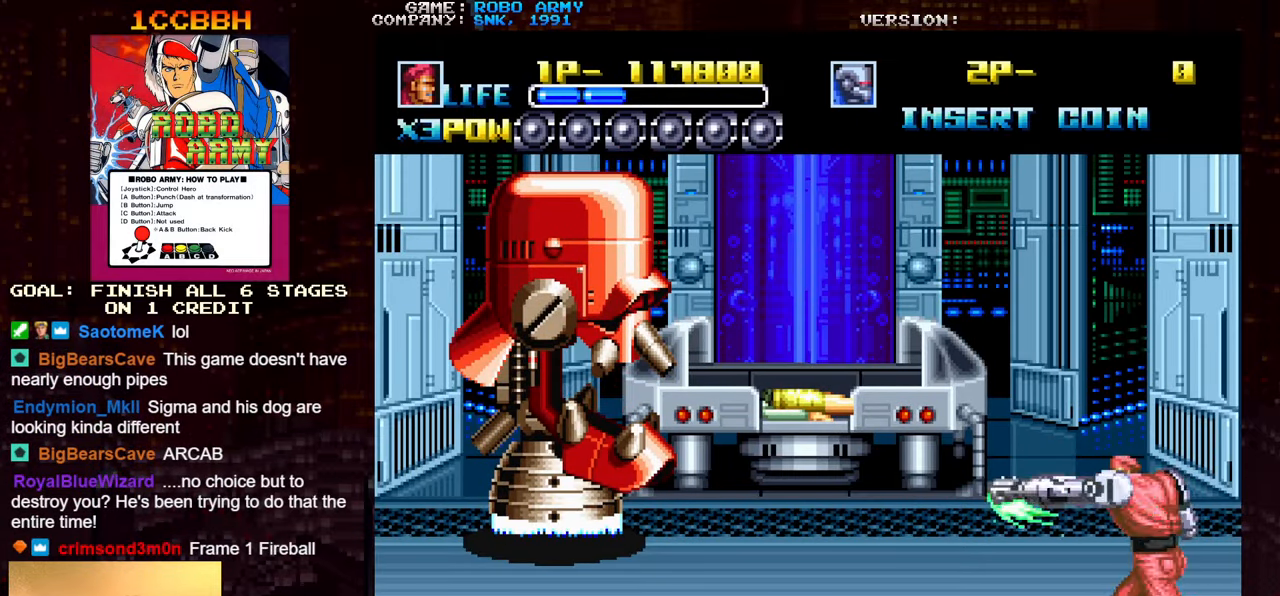
{"buttons": [], "left_stick": "center", "events": []}
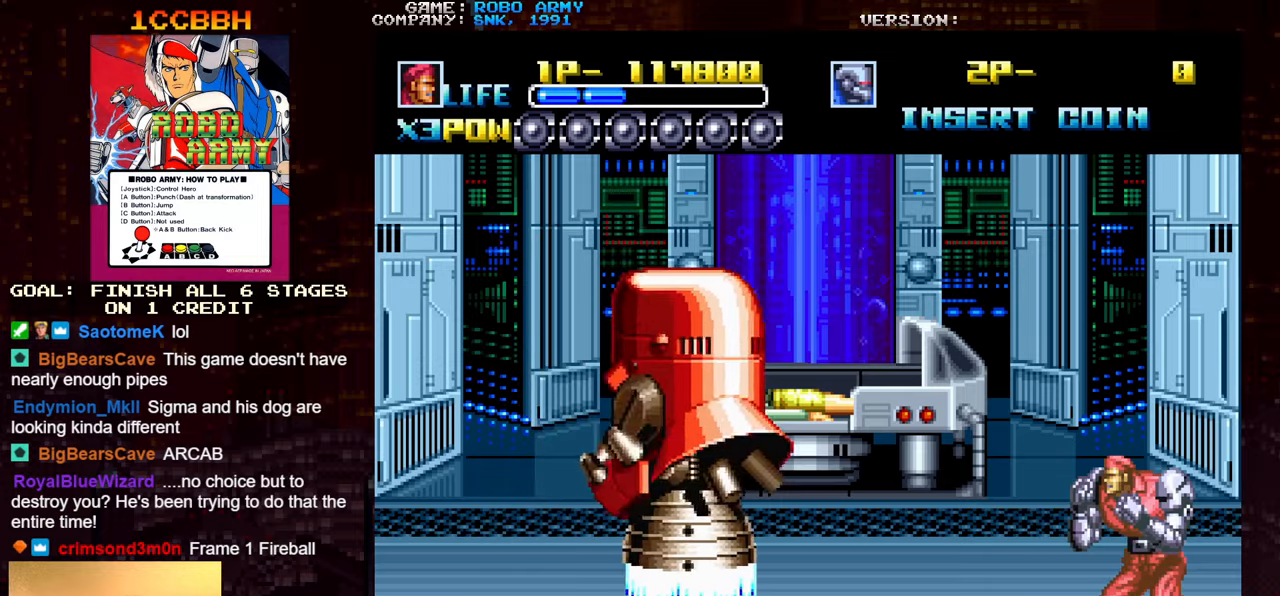
{"buttons": [], "left_stick": "center", "events": [[167, "left_stick", "up"], [333, "left_stick", "center"]]}
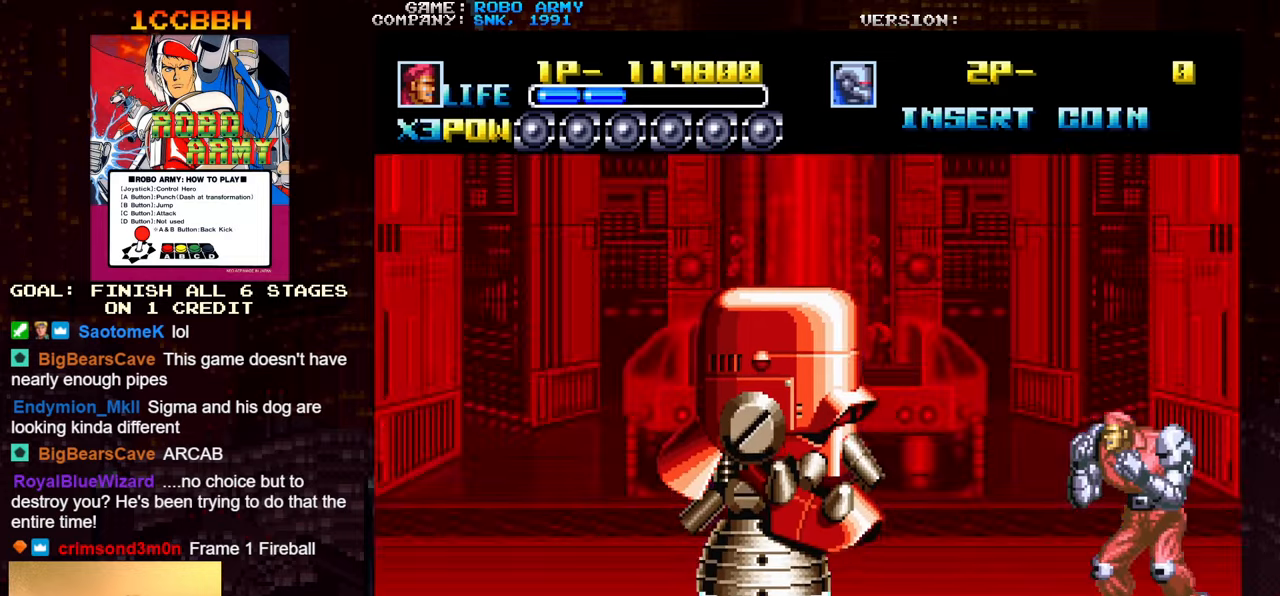
{"buttons": [], "left_stick": "up", "events": [[233, "left_stick", "up"]]}
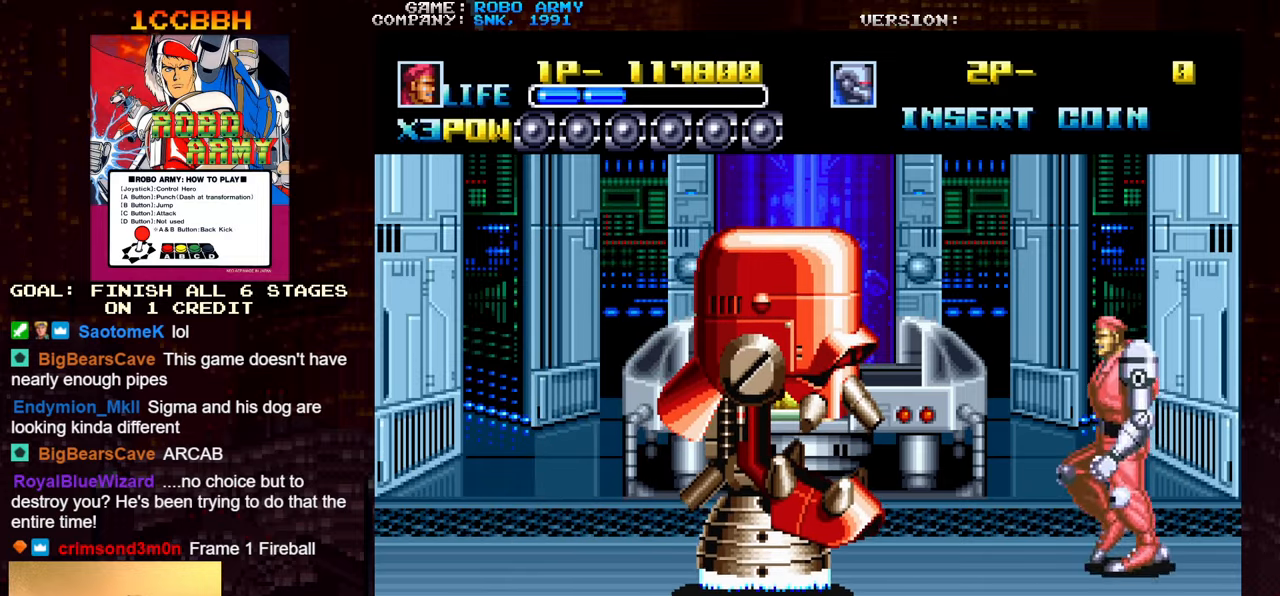
{"buttons": [], "left_stick": "center", "events": [[117, "left_stick", "right"], [250, "left_stick", "center"]]}
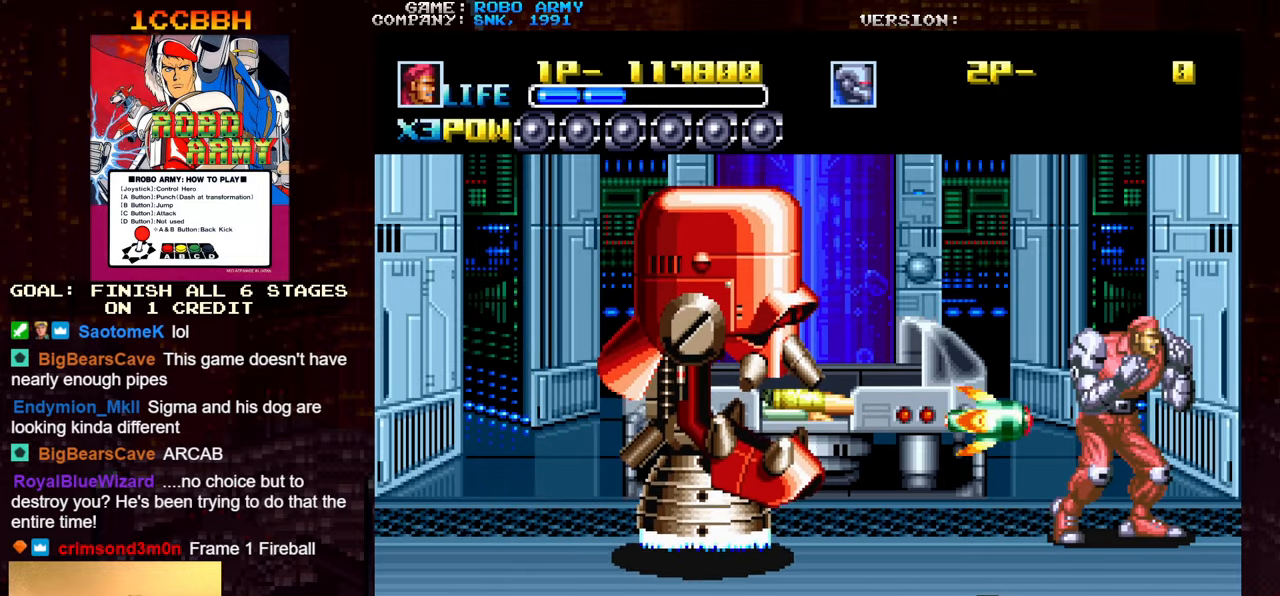
{"buttons": [], "left_stick": "down", "events": [[217, "left_stick", "down"]]}
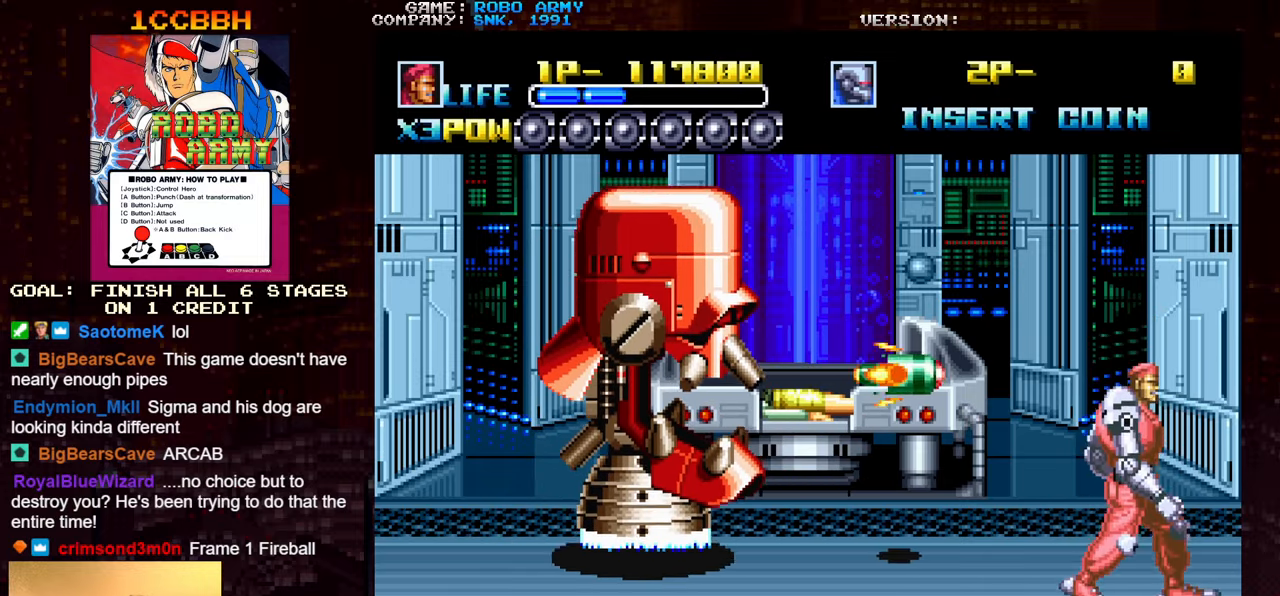
{"buttons": [], "left_stick": "down", "events": [[100, "left_stick", "center"], [450, "left_stick", "down"]]}
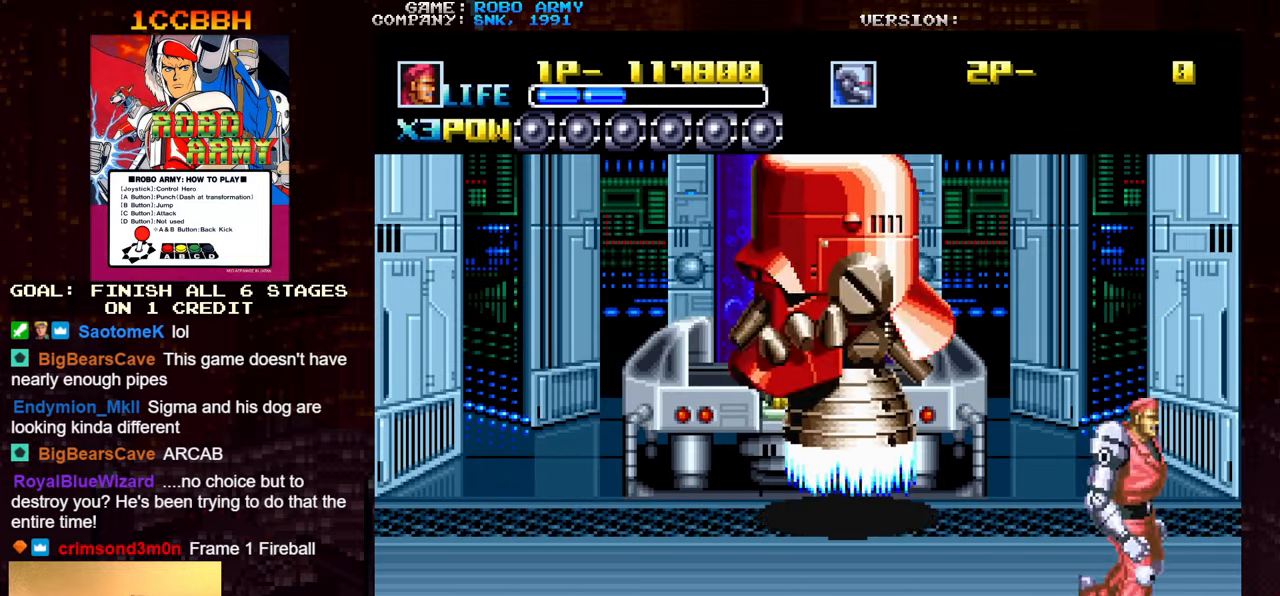
{"buttons": [], "left_stick": "center", "events": [[183, "left_stick", "center"], [300, "left_stick", "right"], [367, "left_stick", "left"], [433, "left_stick", "center"]]}
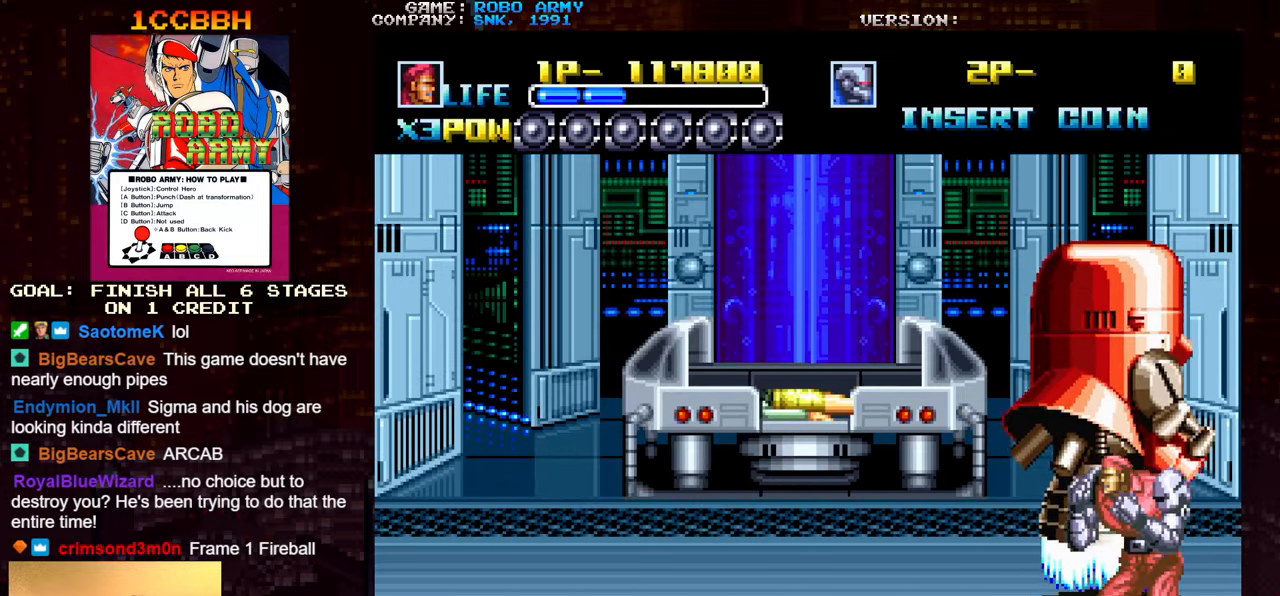
{"buttons": ["SQUARE"], "left_stick": "center", "events": [[100, "SQUARE", "down"], [183, "SQUARE", "up"], [450, "SQUARE", "down"]]}
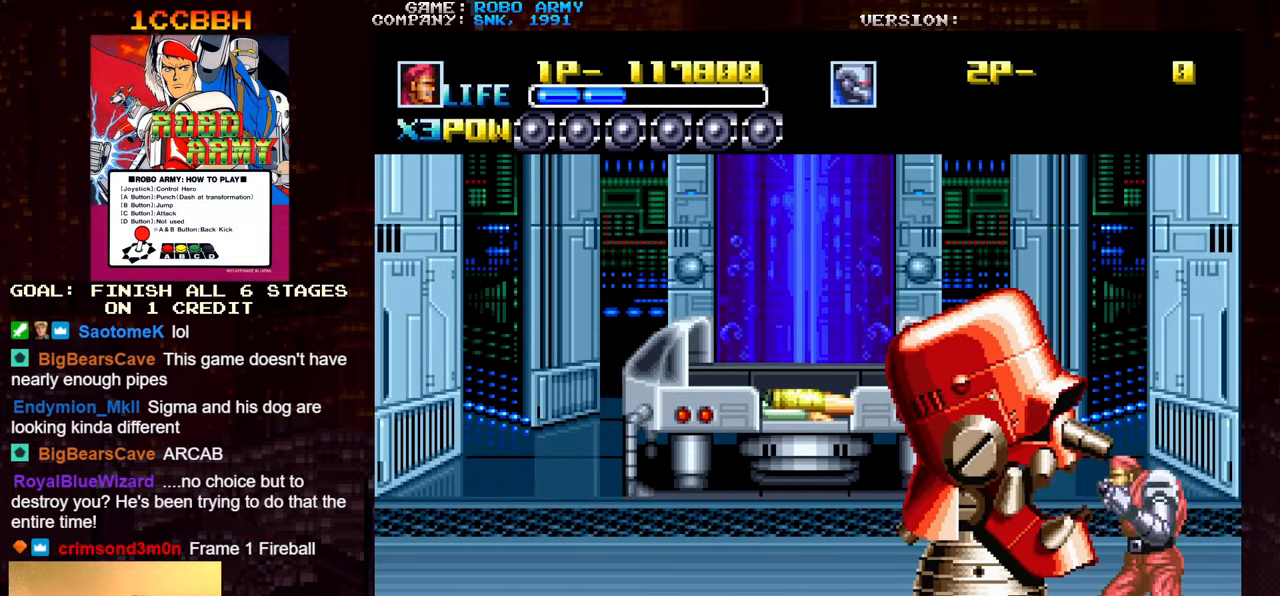
{"buttons": [], "left_stick": "center", "events": [[33, "SQUARE", "up"], [317, "CROSS", "down"], [400, "CROSS", "up"]]}
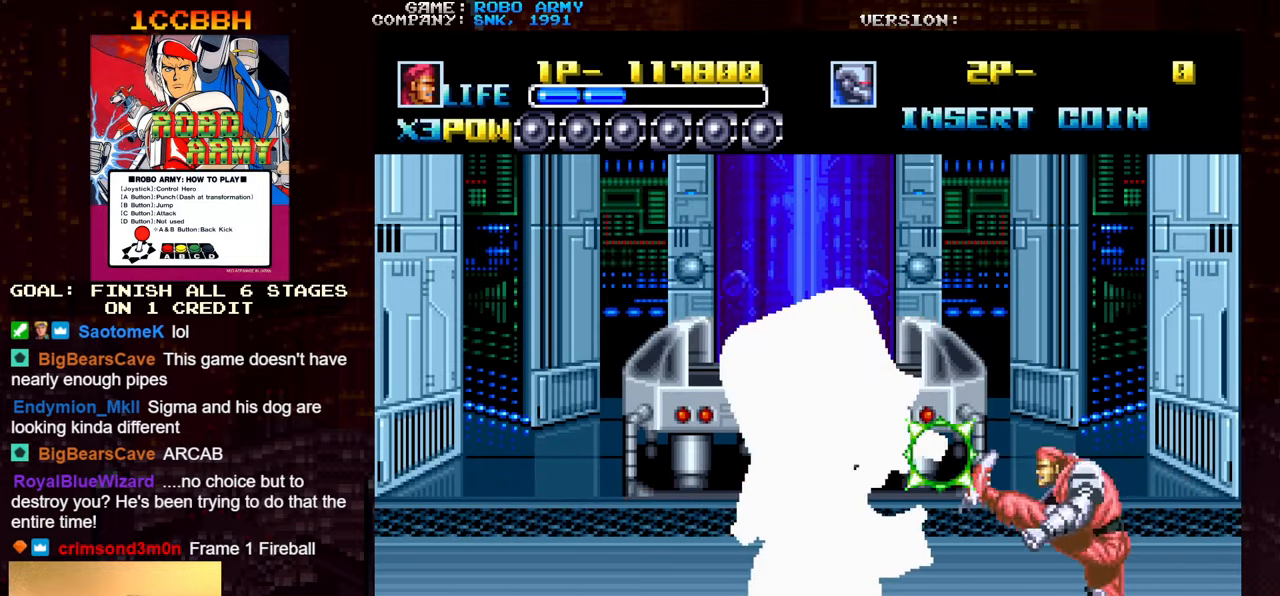
{"buttons": [], "left_stick": "center", "events": []}
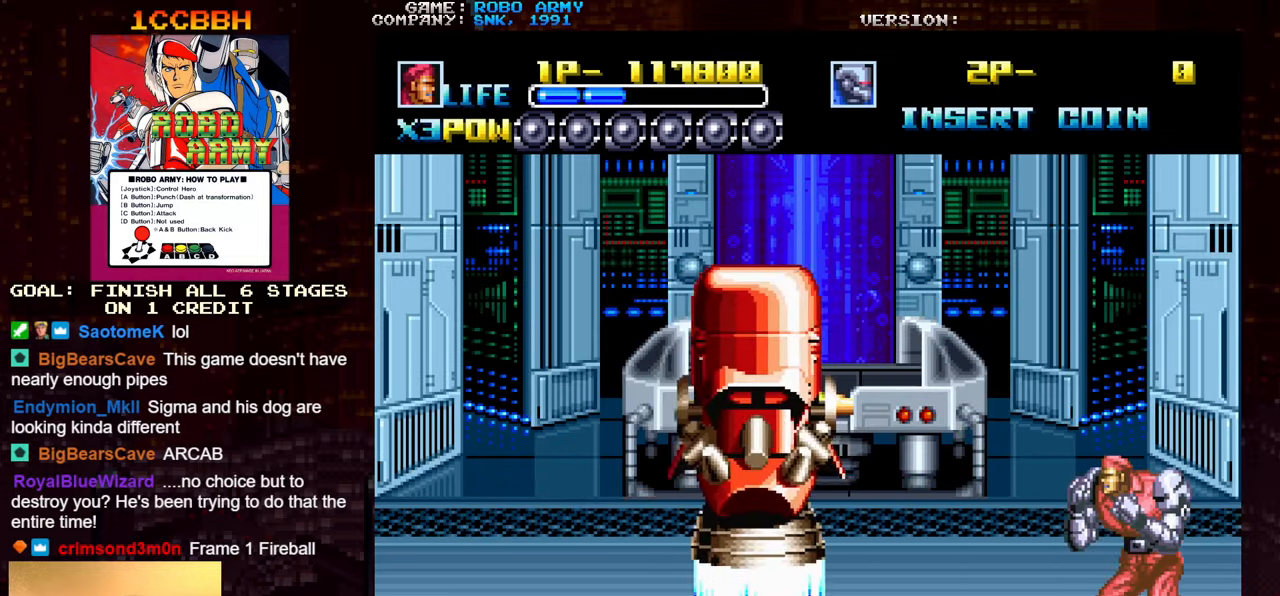
{"buttons": [], "left_stick": "center", "events": [[317, "CROSS", "down"], [450, "CROSS", "up"]]}
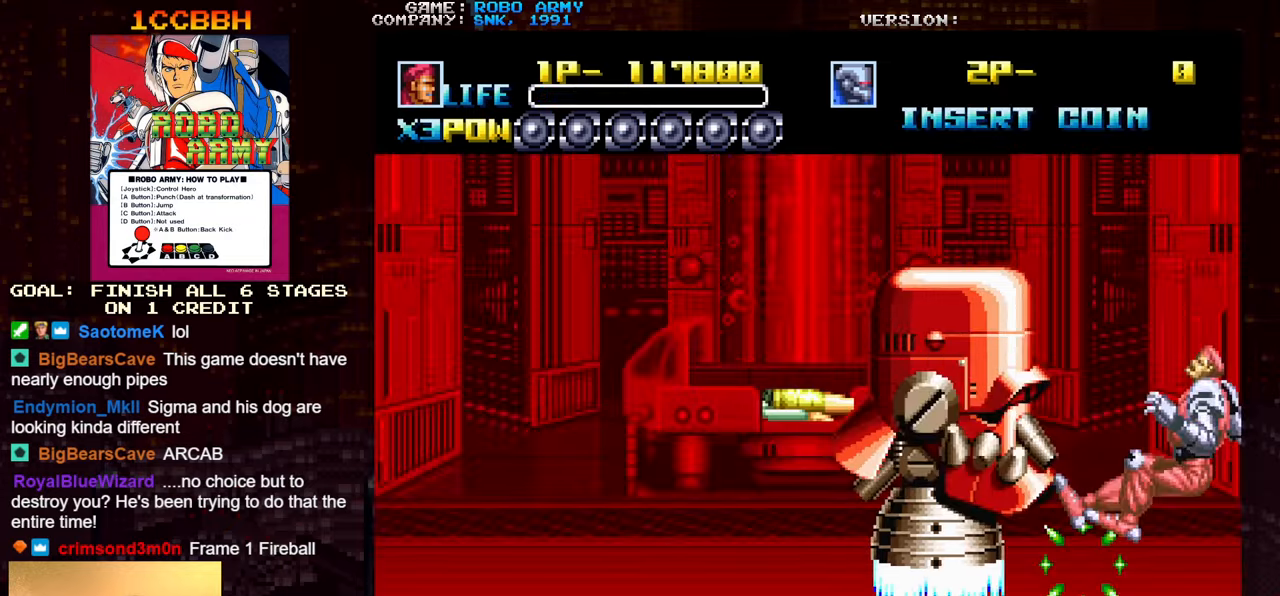
{"buttons": ["SQUARE", "TRIANGLE"], "left_stick": "center", "events": [[317, "TRIANGLE", "down"], [334, "SQUARE", "down"]]}
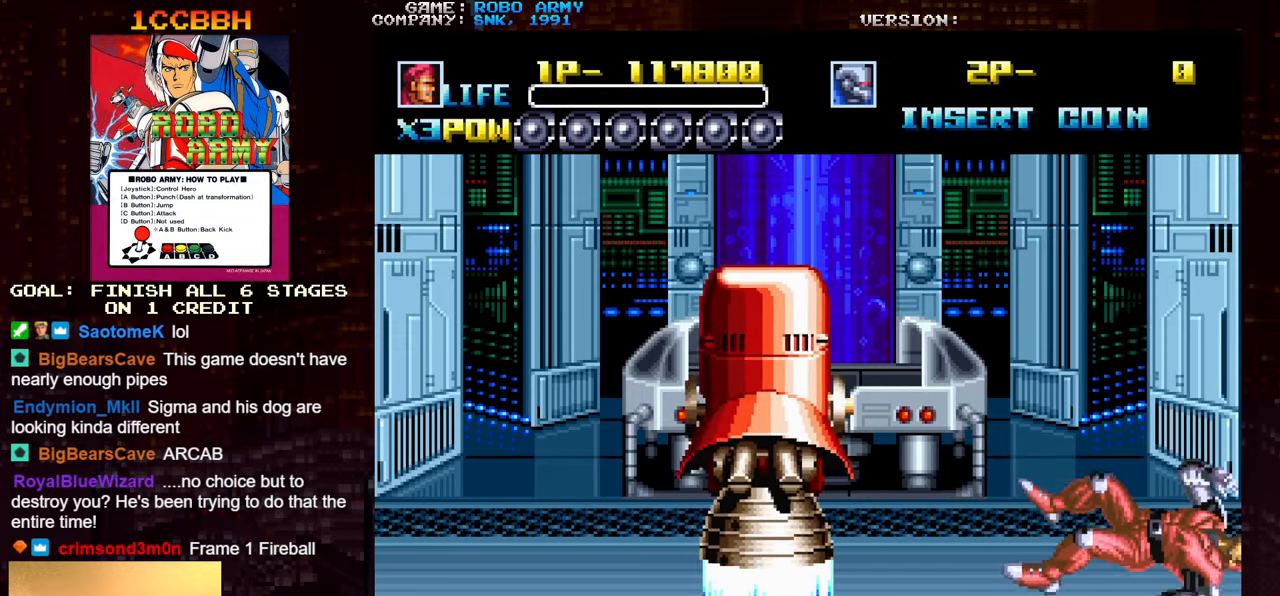
{"buttons": [], "left_stick": "center", "events": [[400, "TRIANGLE", "up"], [417, "SQUARE", "up"]]}
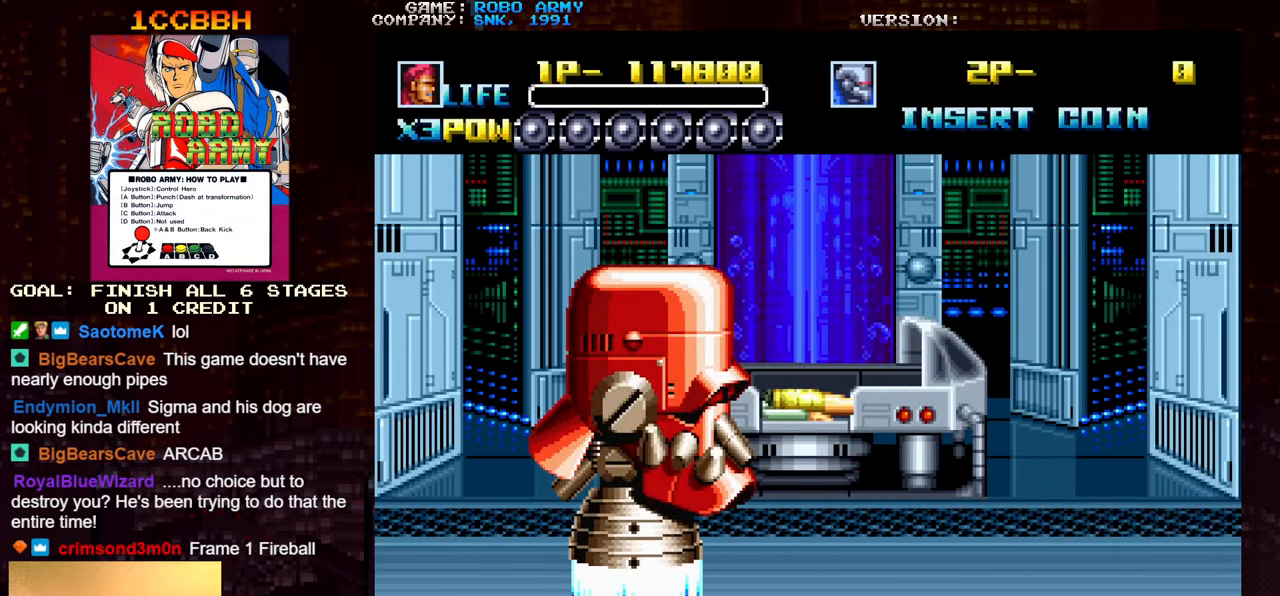
{"buttons": [], "left_stick": "center", "events": []}
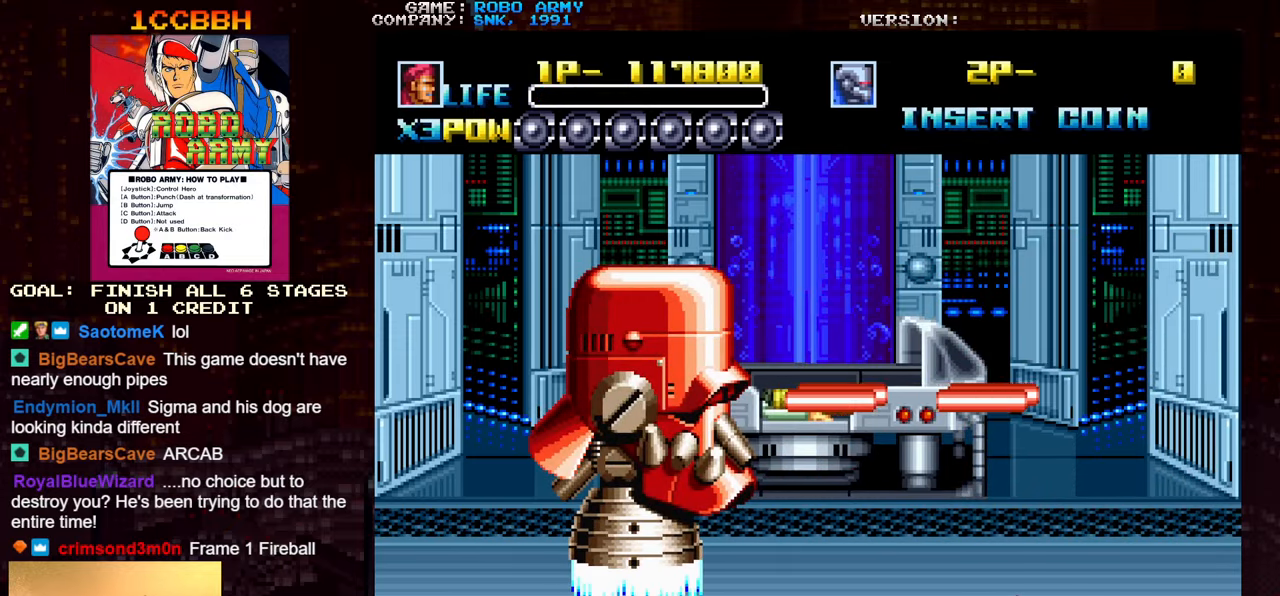
{"buttons": [], "left_stick": "left", "events": [[250, "SQUARE", "down"], [317, "SQUARE", "up"], [317, "left_stick", "left"], [417, "SQUARE", "down"], [484, "SQUARE", "up"]]}
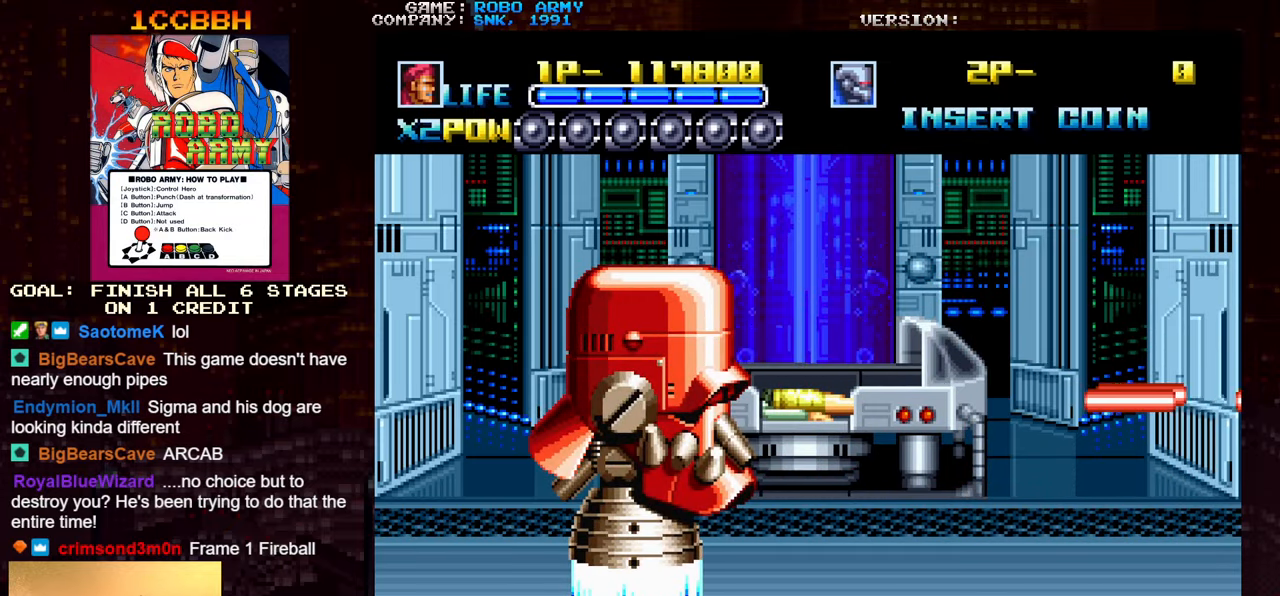
{"buttons": [], "left_stick": "center", "events": [[84, "SQUARE", "down"], [150, "SQUARE", "up"], [234, "SQUARE", "down"], [317, "SQUARE", "up"], [367, "SQUARE", "down"], [434, "left_stick", "center"], [450, "SQUARE", "up"]]}
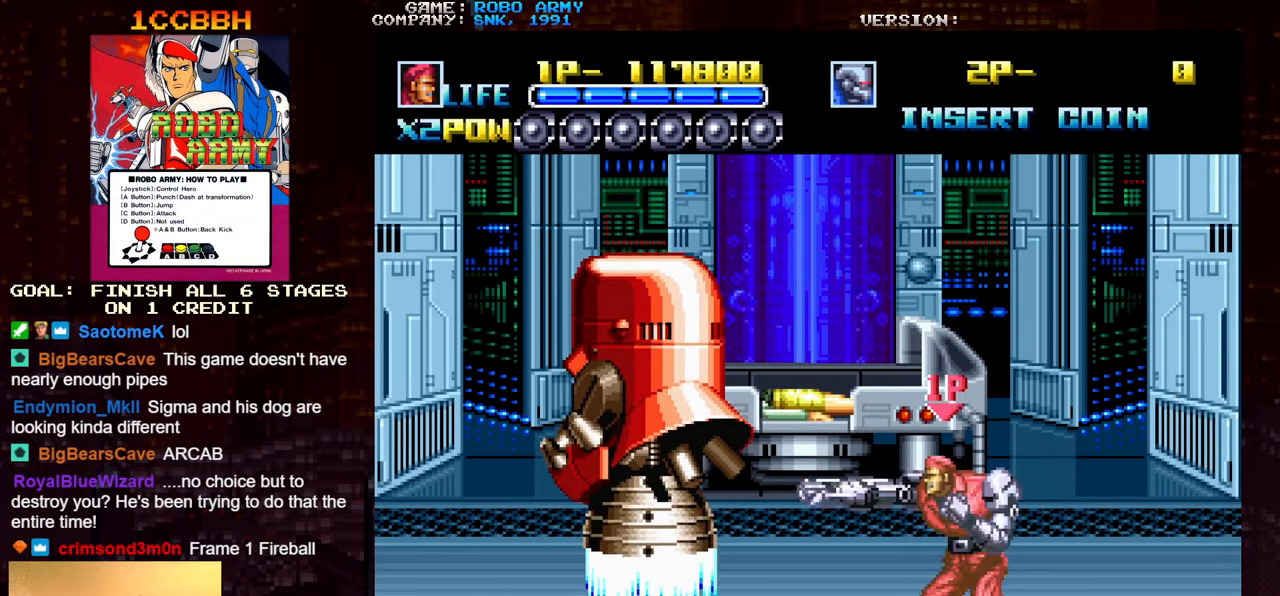
{"buttons": [], "left_stick": "center", "events": [[50, "left_stick", "left"], [217, "CROSS", "down"], [334, "CROSS", "up"], [450, "left_stick", "center"]]}
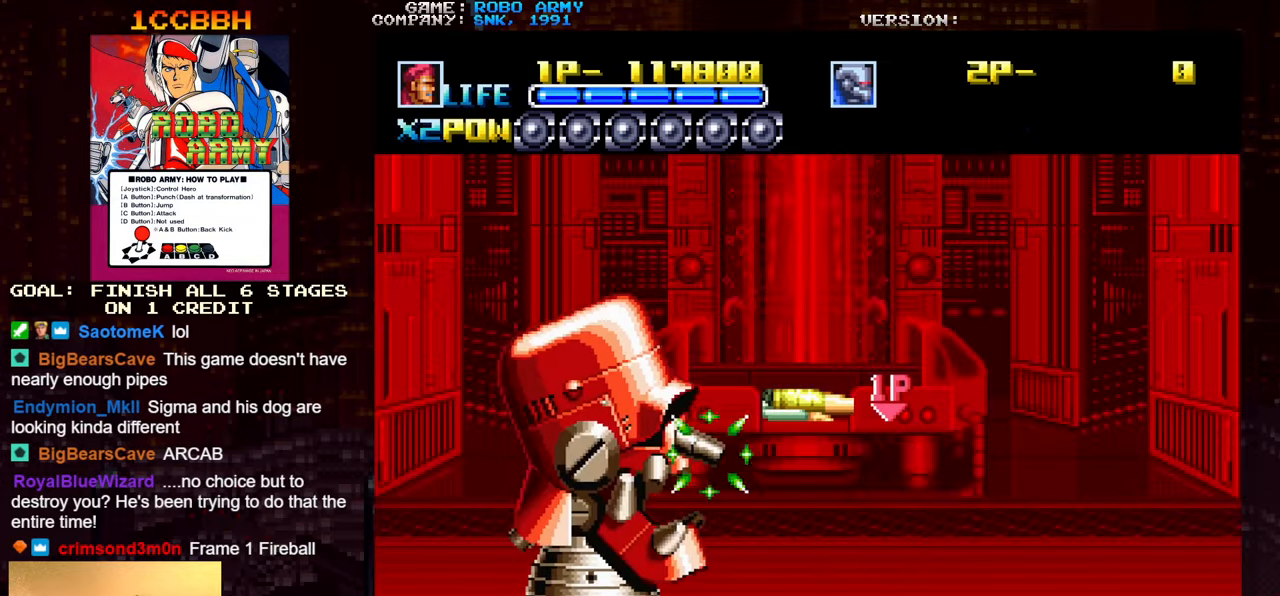
{"buttons": [], "left_stick": "right", "events": [[50, "left_stick", "right"]]}
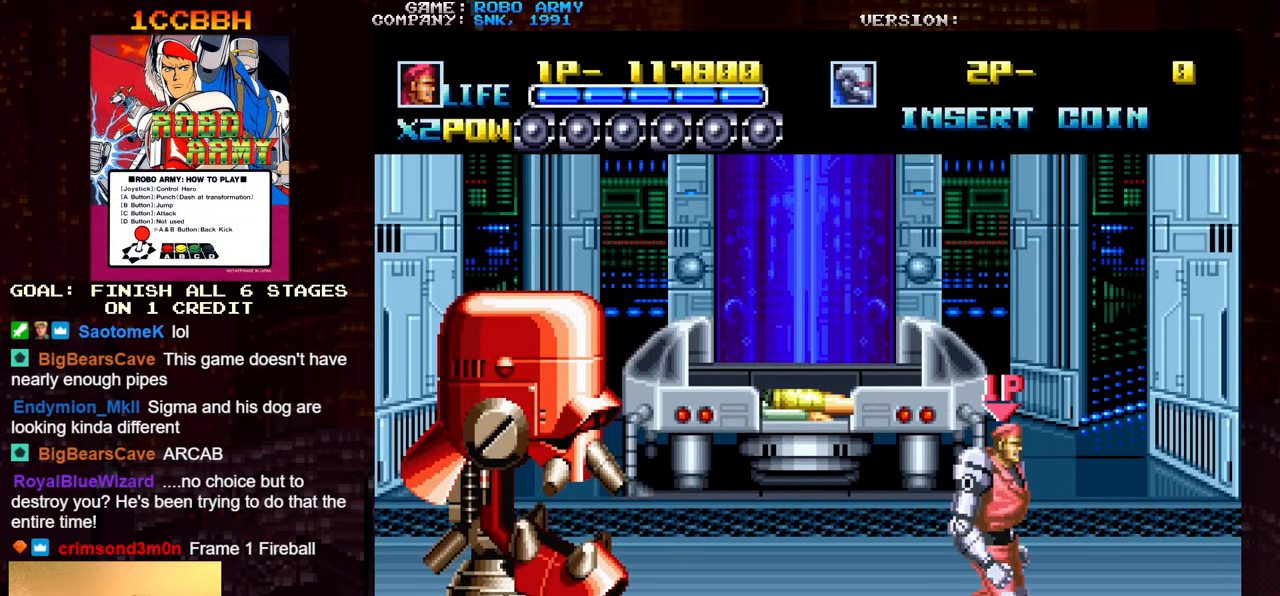
{"buttons": [], "left_stick": "right", "events": []}
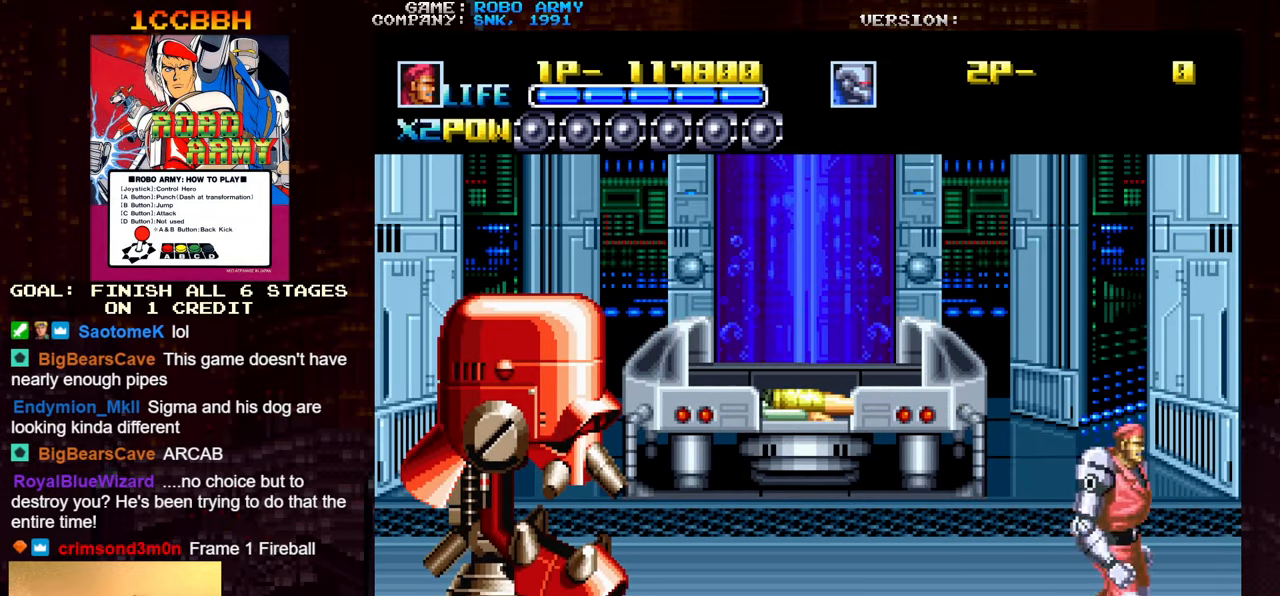
{"buttons": [], "left_stick": "up", "events": [[234, "left_stick", "center"], [400, "left_stick", "up"]]}